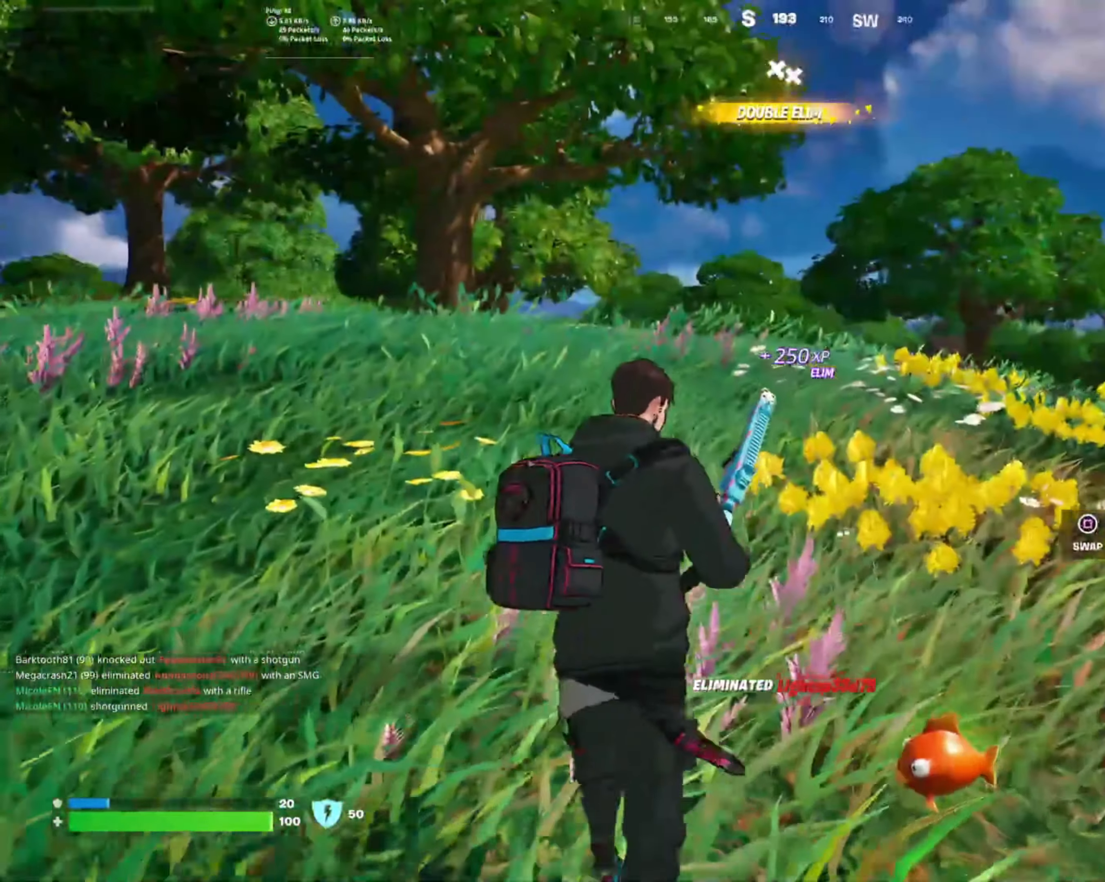
Gameplay with a controller (PlayStation layout); each line is a JSON object with the inputs held at the frame after it. "events" lists button and stick changes between this image and that frame as [ms after this image, input, new state], when the widget could be followed in between. Not read: L3 R3.
{"buttons": ["SQUARE"], "left_stick": "up", "right_stick": "center", "events": [[233, "CROSS", "down"], [333, "CROSS", "up"], [483, "SQUARE", "down"]]}
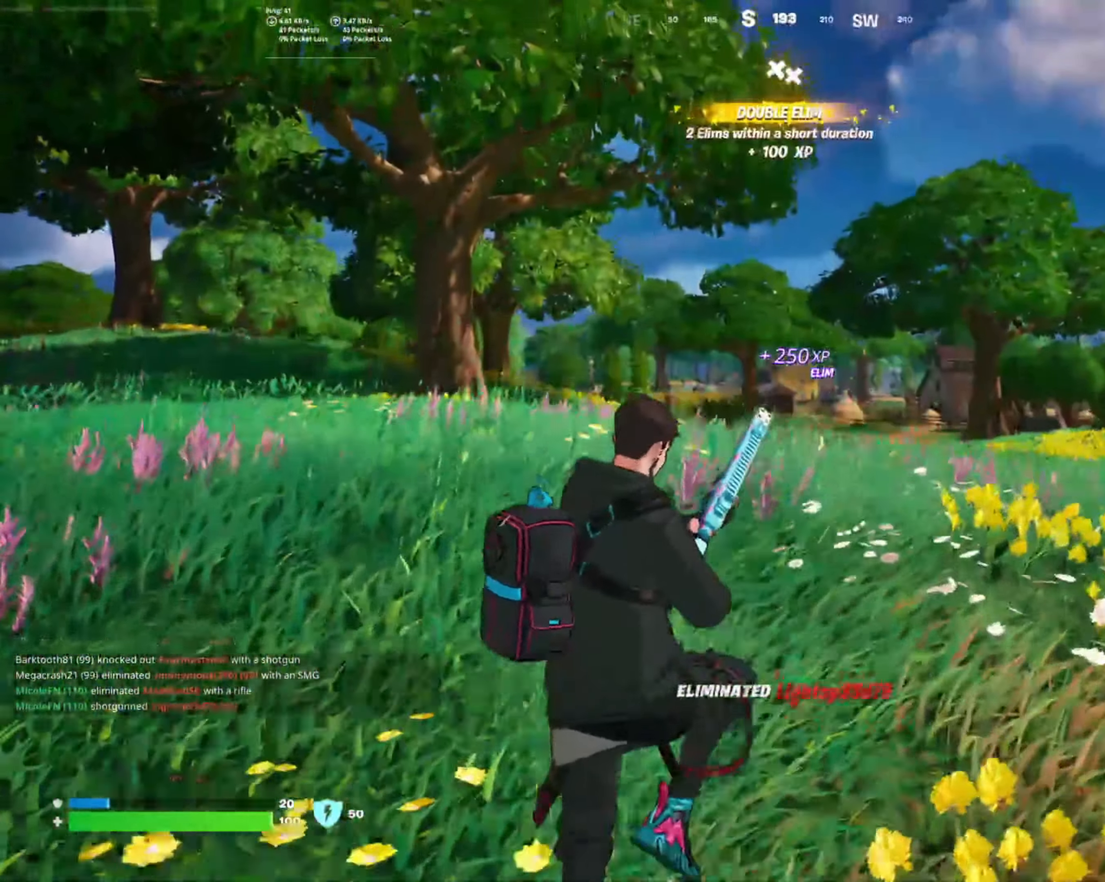
{"buttons": [], "left_stick": "up", "right_stick": "center", "events": [[83, "SQUARE", "up"]]}
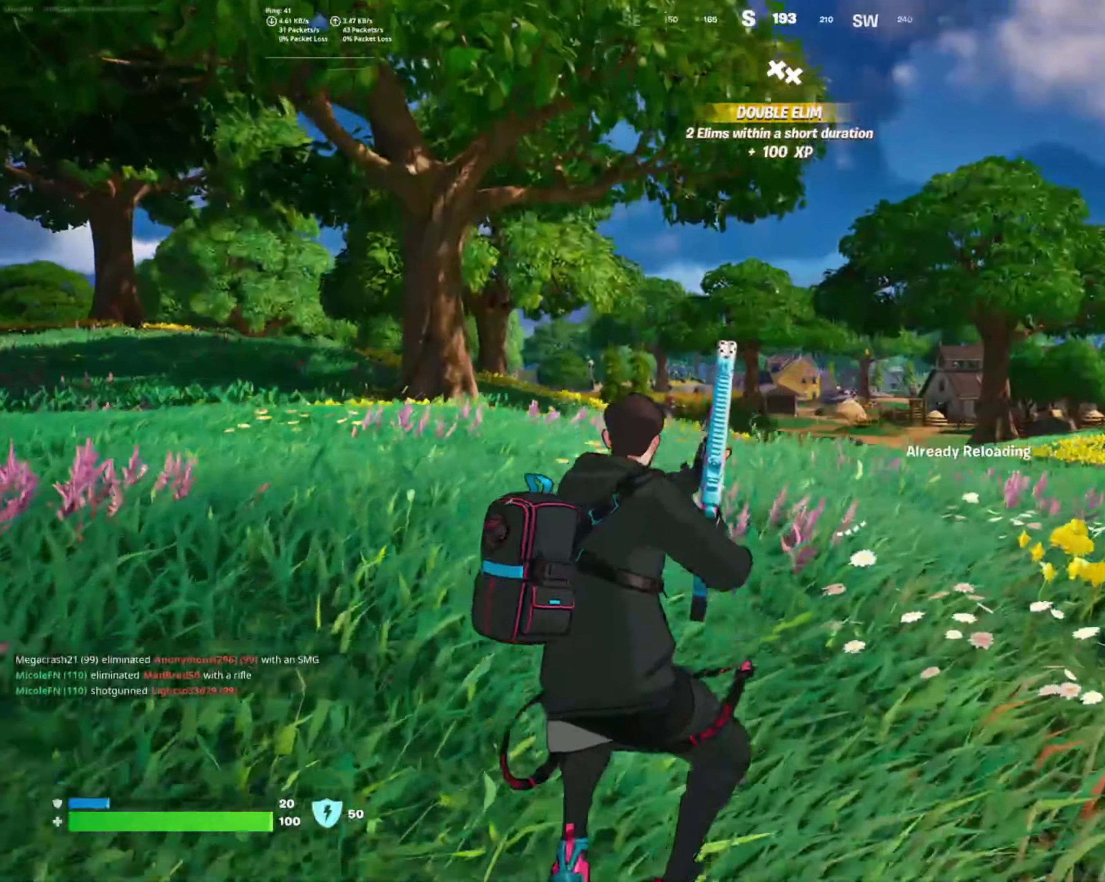
{"buttons": [], "left_stick": "up", "right_stick": "down-right", "events": [[350, "right_stick", "down-right"]]}
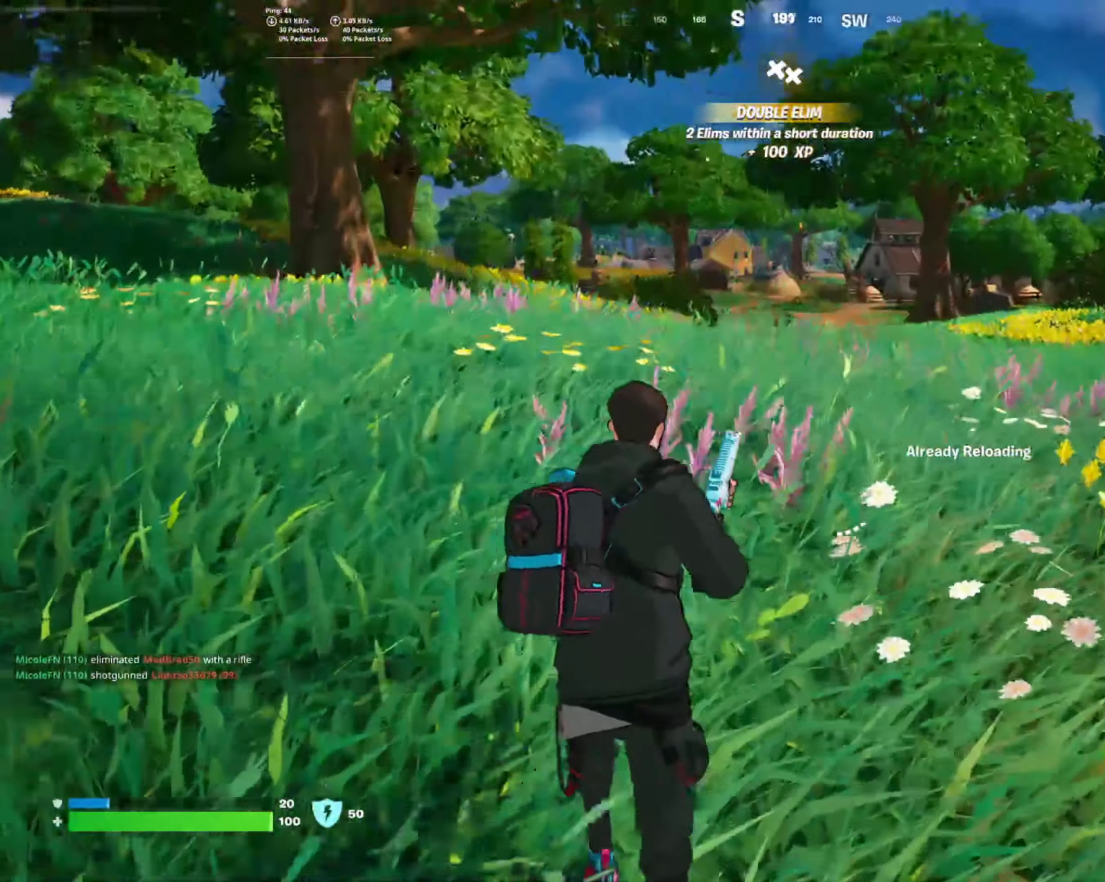
{"buttons": [], "left_stick": "up", "right_stick": "center", "events": [[50, "right_stick", "center"]]}
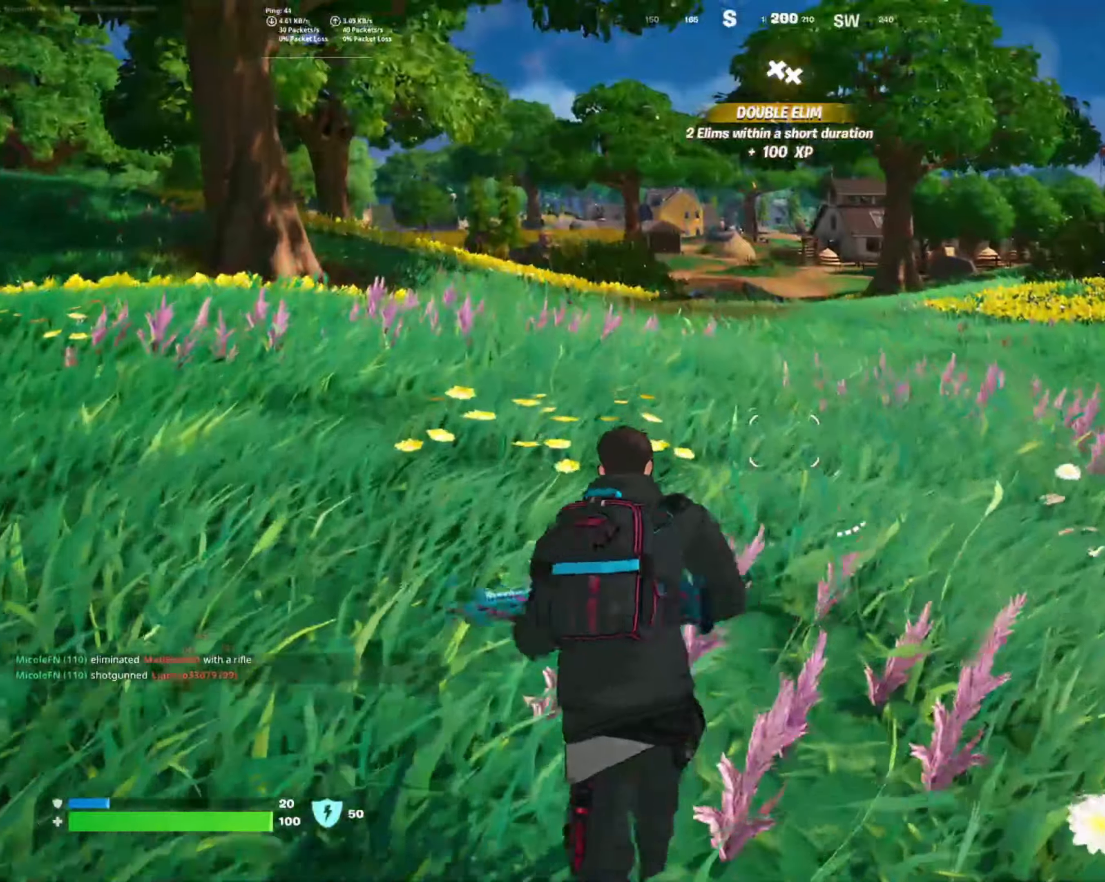
{"buttons": [], "left_stick": "up-right", "right_stick": "center", "events": [[434, "left_stick", "up-right"]]}
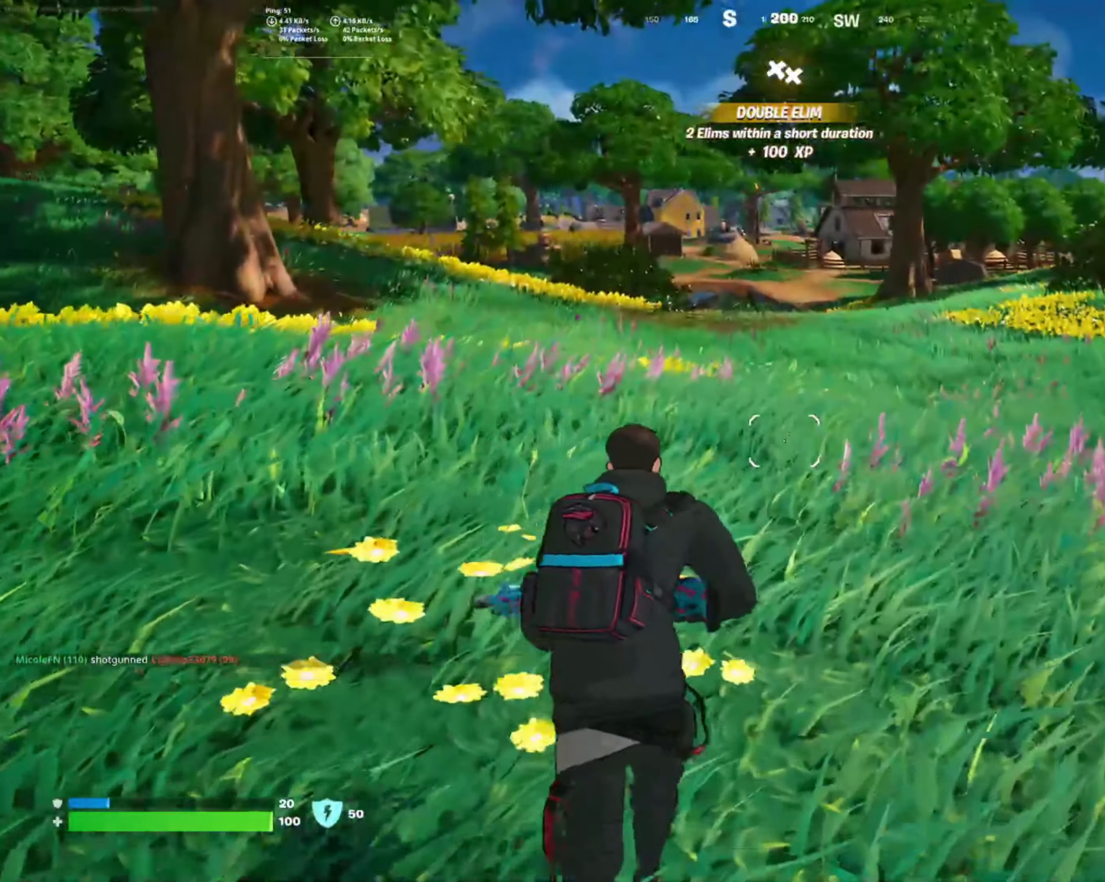
{"buttons": ["R1"], "left_stick": "up", "right_stick": "center", "events": [[84, "R1", "down"], [150, "R1", "up"], [167, "right_stick", "right"], [217, "left_stick", "up"], [250, "R1", "down"], [334, "R1", "up"], [434, "R1", "down"], [467, "right_stick", "center"]]}
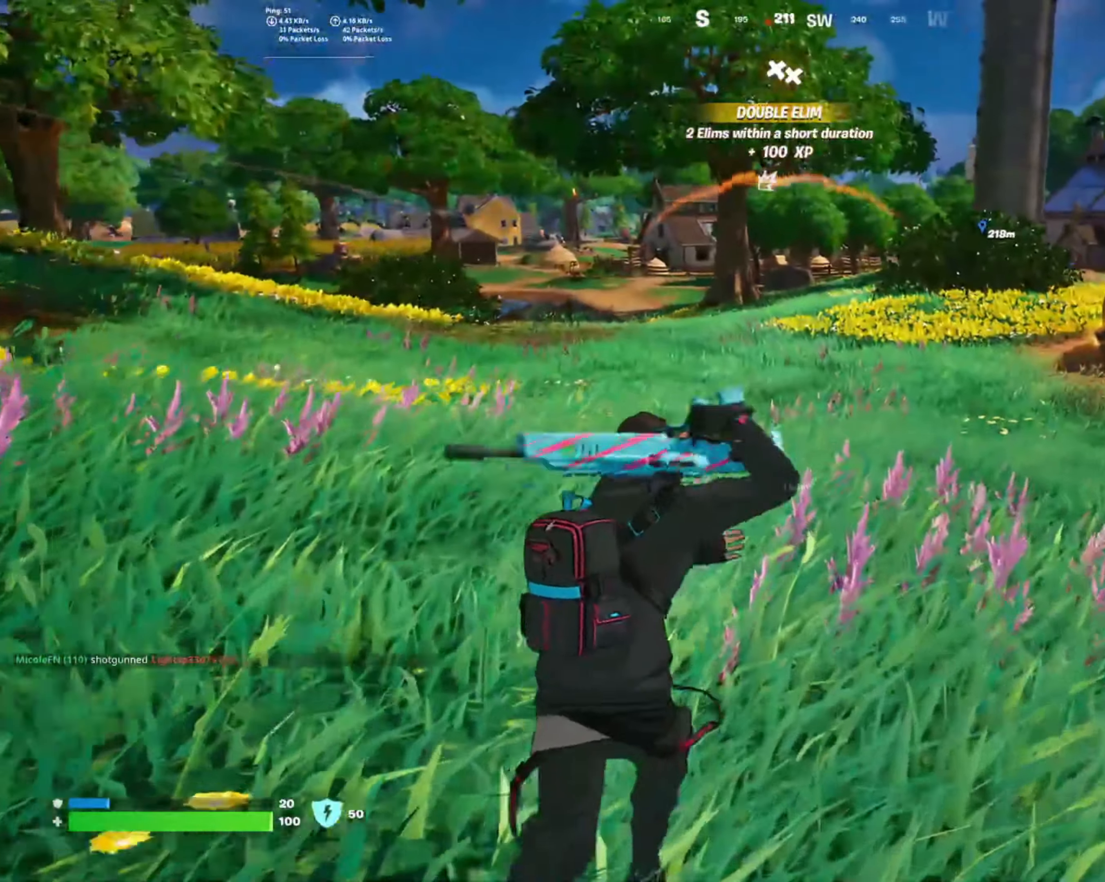
{"buttons": [], "left_stick": "up", "right_stick": "center", "events": [[34, "R1", "up"], [134, "R1", "down"], [234, "R1", "up"], [334, "CROSS", "down"], [417, "CROSS", "up"]]}
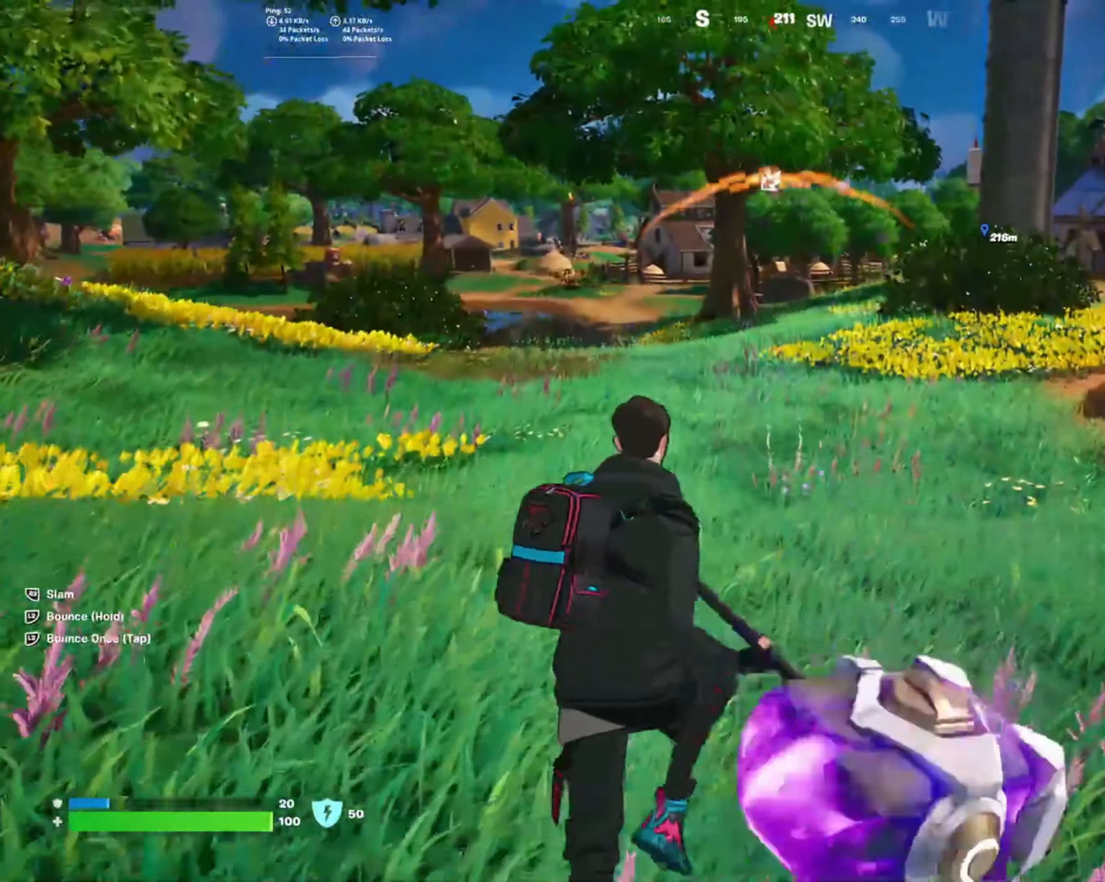
{"buttons": ["L2"], "left_stick": "up", "right_stick": "center", "events": [[17, "L2", "down"]]}
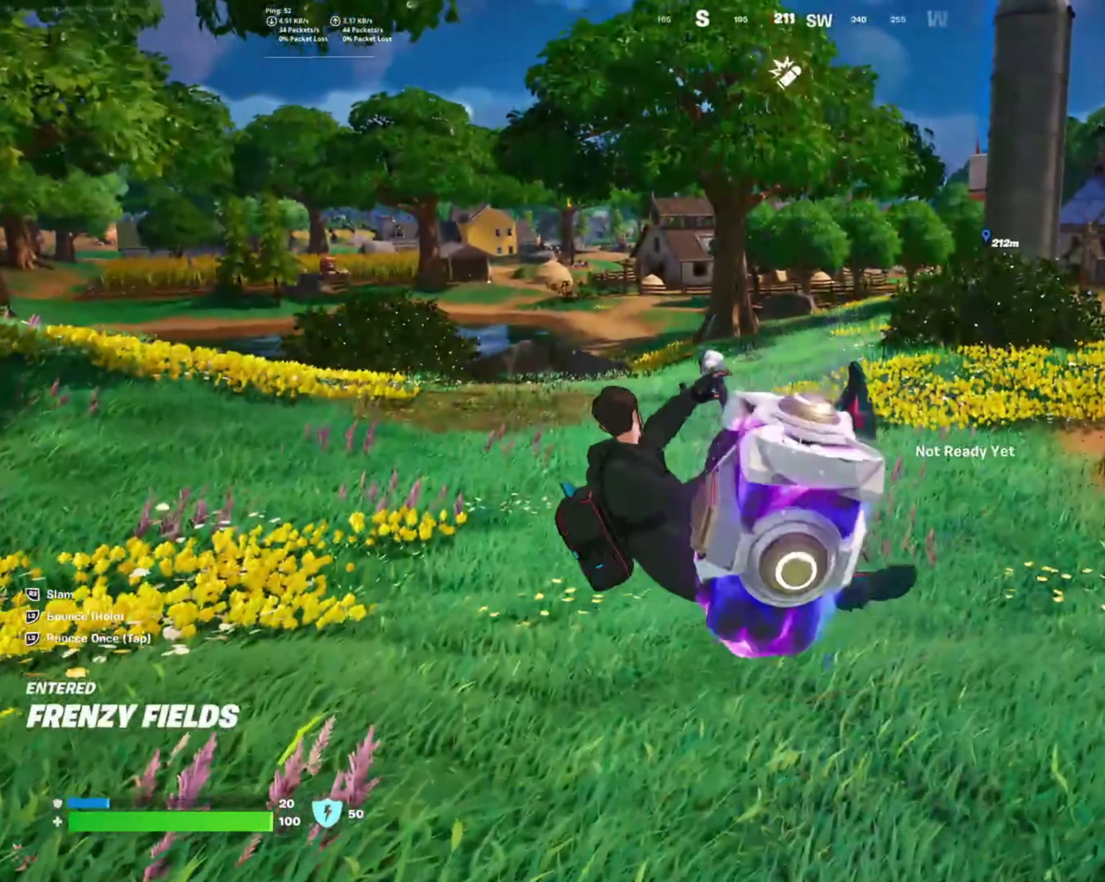
{"buttons": ["L2"], "left_stick": "up", "right_stick": "center", "events": []}
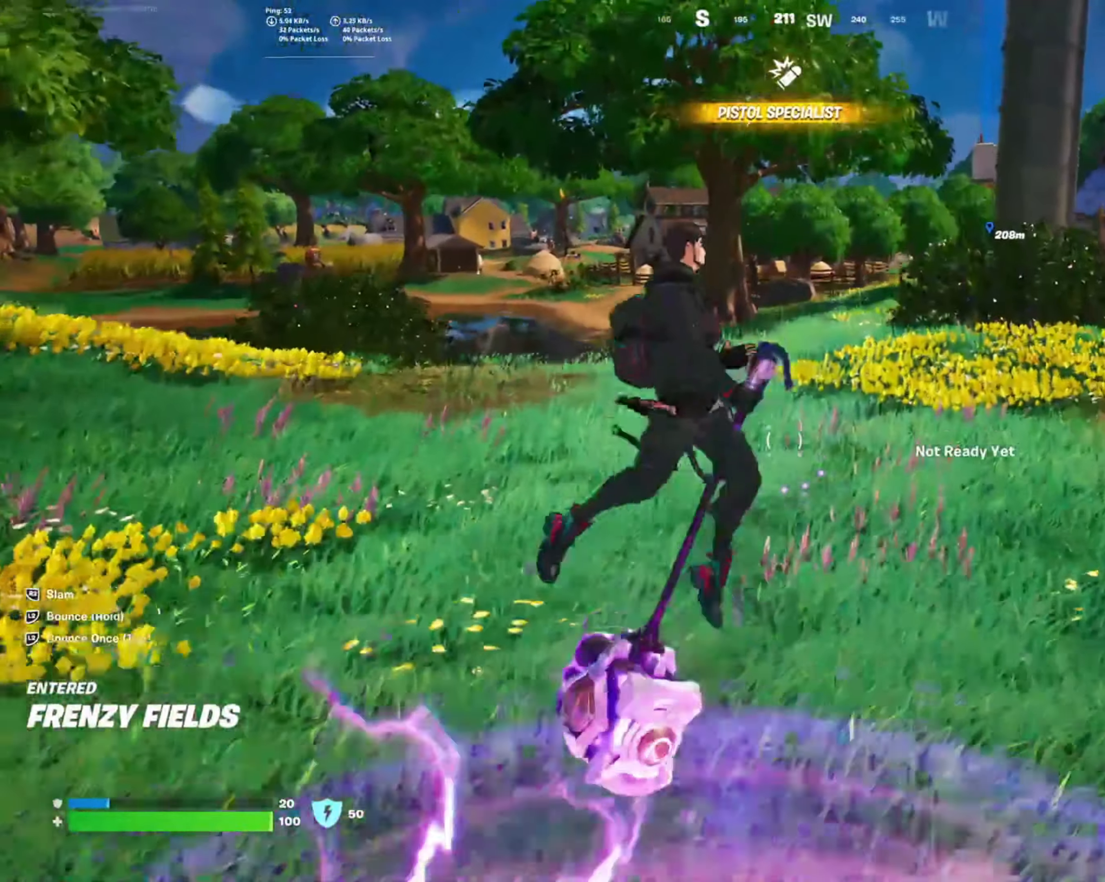
{"buttons": [], "left_stick": "up", "right_stick": "center", "events": [[150, "L2", "up"]]}
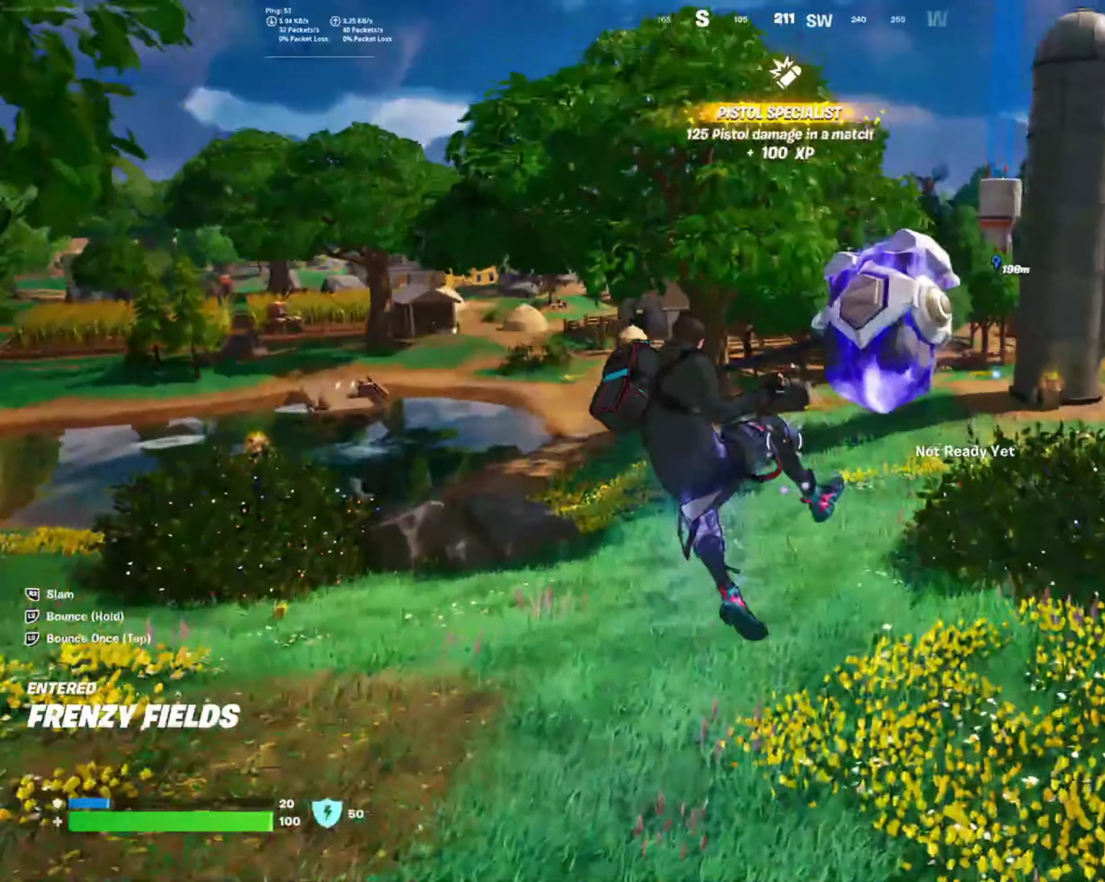
{"buttons": ["R1"], "left_stick": "up", "right_stick": "center", "events": [[417, "R1", "down"]]}
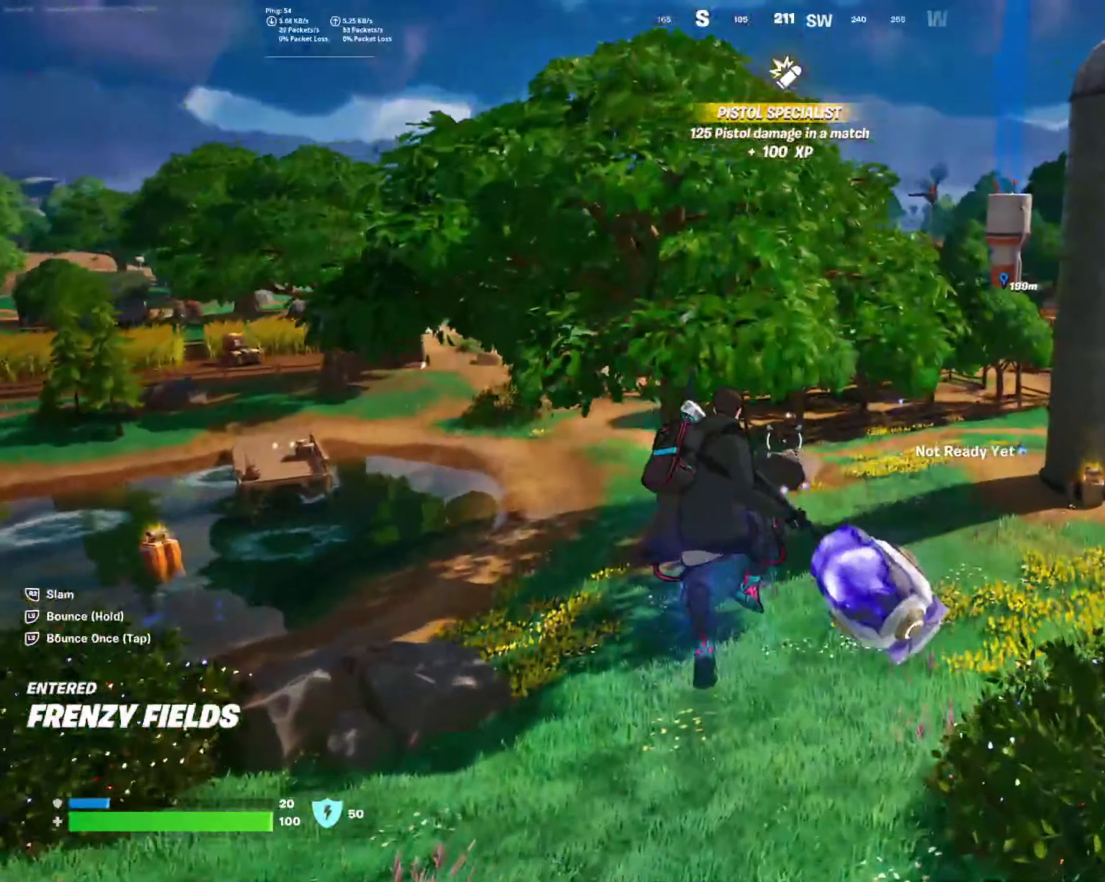
{"buttons": [], "left_stick": "up", "right_stick": "center", "events": [[17, "R1", "up"], [117, "R1", "down"], [217, "R1", "up"]]}
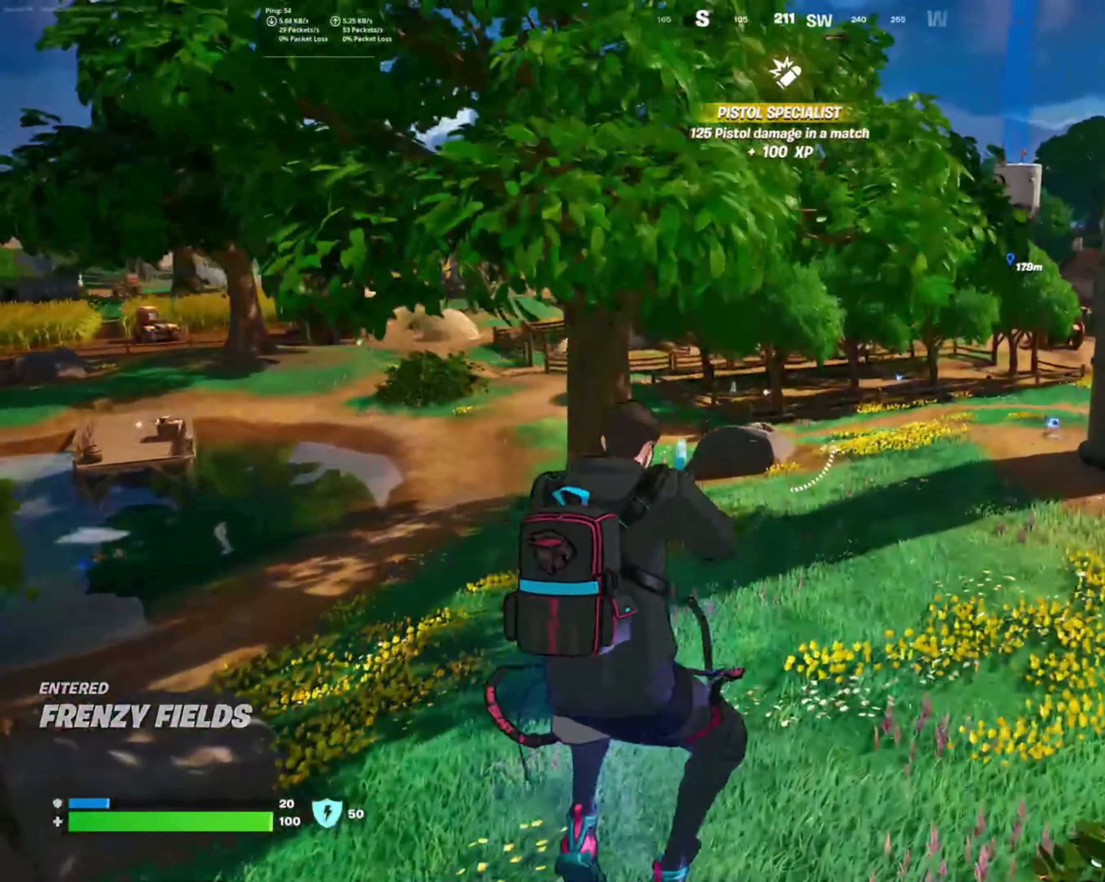
{"buttons": [], "left_stick": "up", "right_stick": "center", "events": [[267, "right_stick", "up-left"], [384, "right_stick", "center"]]}
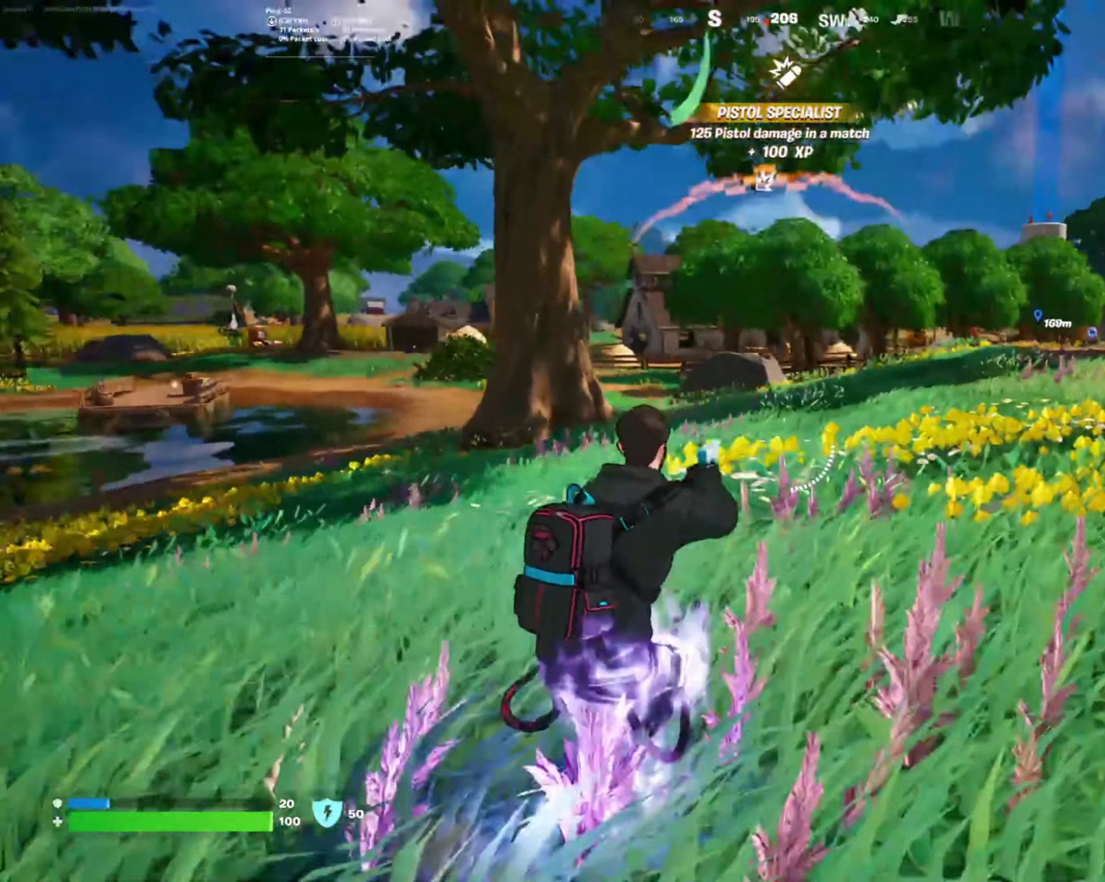
{"buttons": [], "left_stick": "up", "right_stick": "left", "events": [[150, "R1", "down"], [250, "R1", "up"], [367, "right_stick", "left"]]}
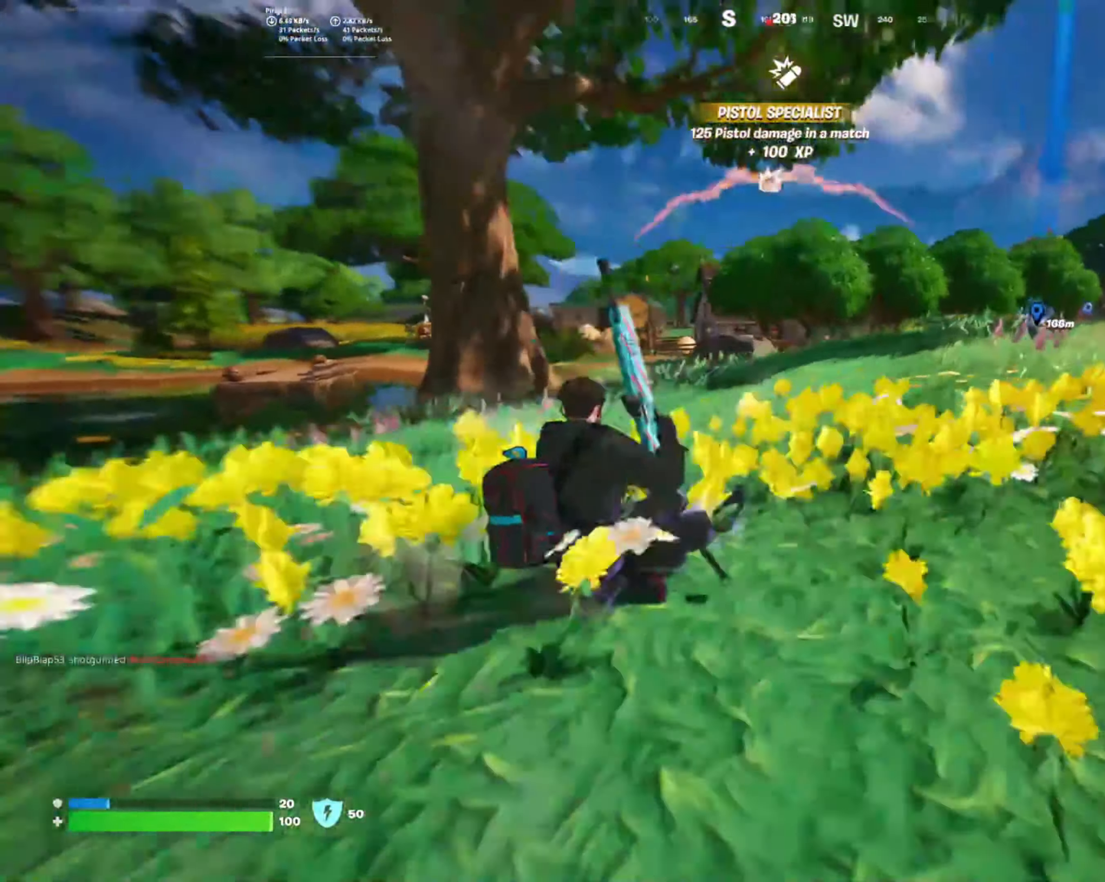
{"buttons": [], "left_stick": "up", "right_stick": "center", "events": [[166, "R1", "down"], [200, "right_stick", "center"], [283, "R1", "up"]]}
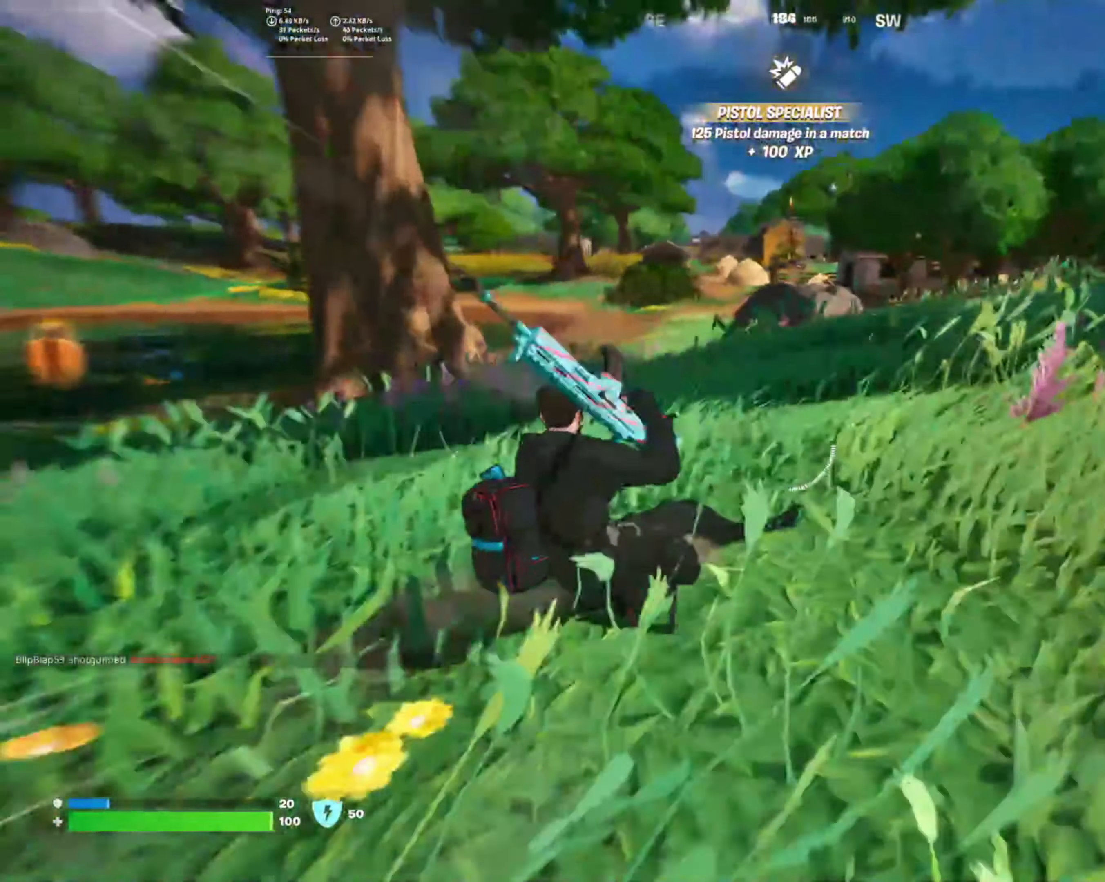
{"buttons": [], "left_stick": "up", "right_stick": "center", "events": [[83, "CROSS", "down"], [183, "CROSS", "up"]]}
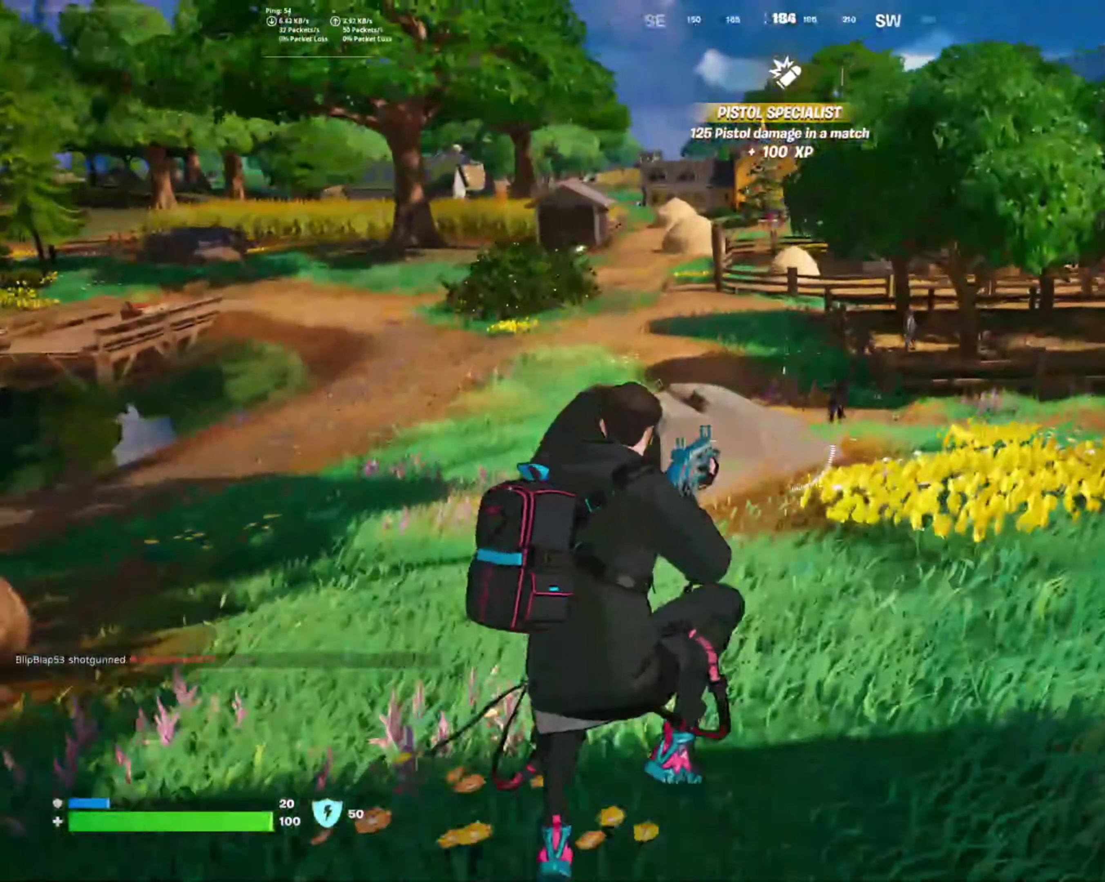
{"buttons": [], "left_stick": "up", "right_stick": "up-left", "events": [[366, "right_stick", "up-left"]]}
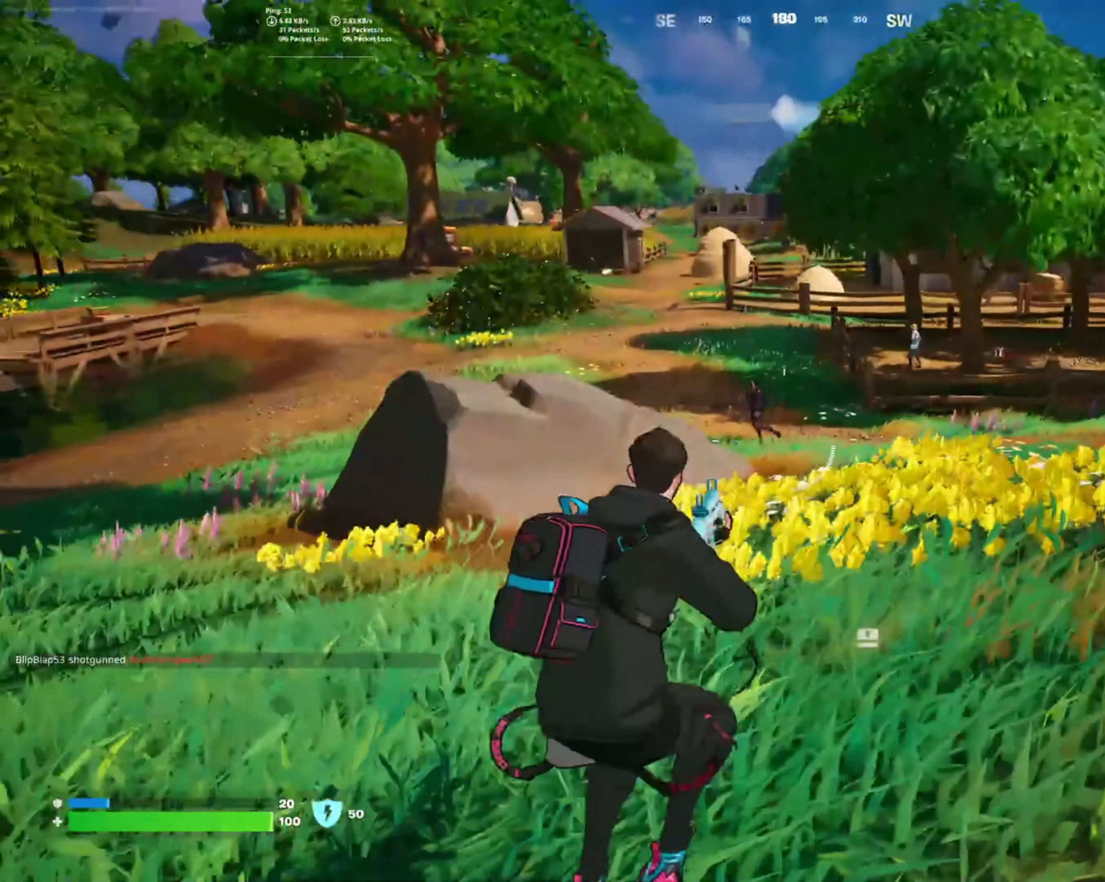
{"buttons": ["L2", "R2"], "left_stick": "up-right", "right_stick": "center", "events": [[16, "L2", "down"], [83, "left_stick", "up-right"], [116, "right_stick", "left"], [133, "R2", "down"], [250, "right_stick", "down-left"], [383, "right_stick", "center"]]}
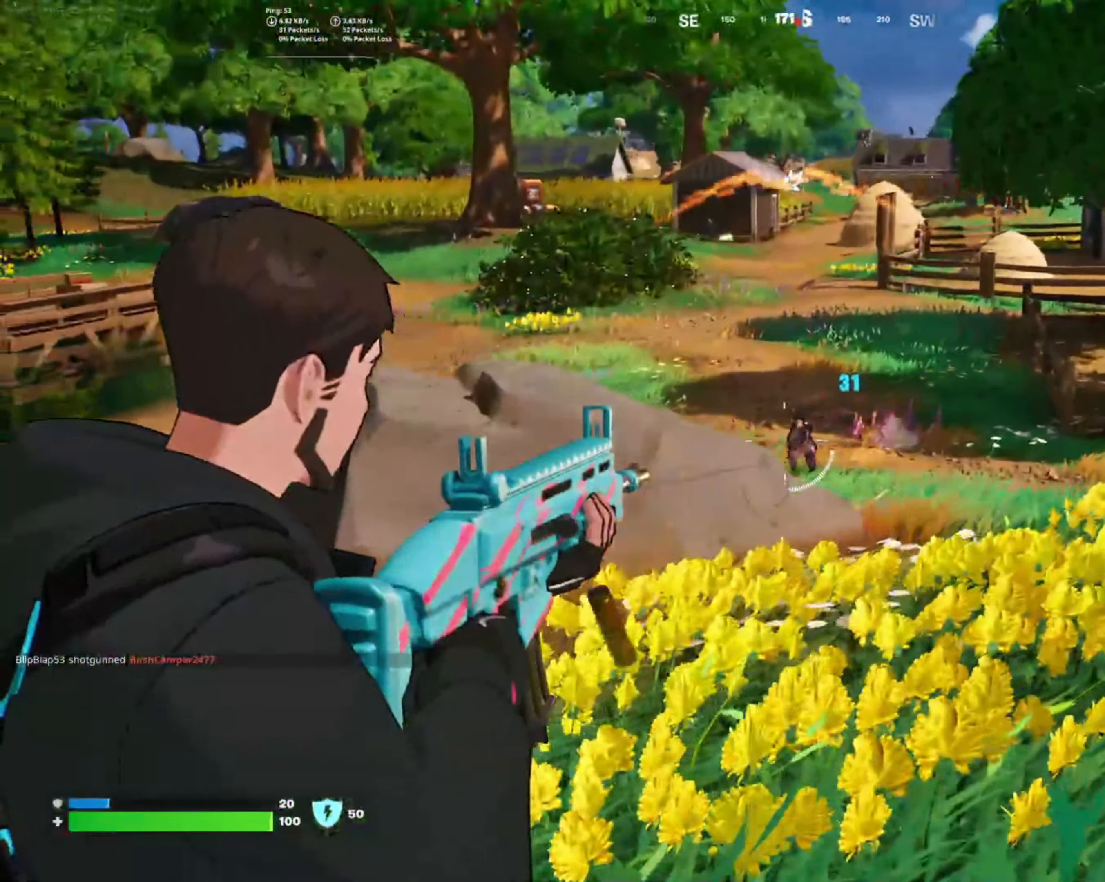
{"buttons": ["L2", "R2"], "left_stick": "up-right", "right_stick": "up-left", "events": [[100, "right_stick", "left"], [300, "right_stick", "up"], [366, "right_stick", "up-left"]]}
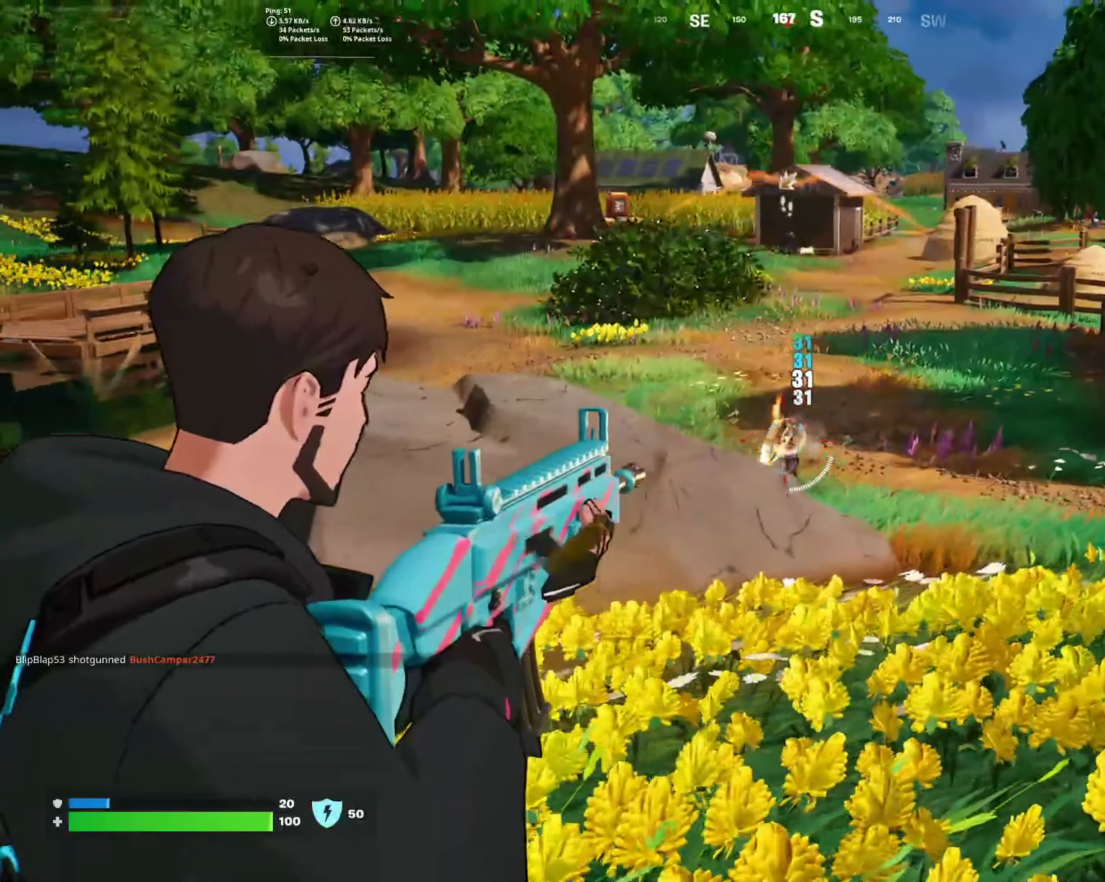
{"buttons": ["L2", "R2"], "left_stick": "up-right", "right_stick": "right", "events": [[33, "right_stick", "left"], [283, "right_stick", "center"], [383, "right_stick", "right"]]}
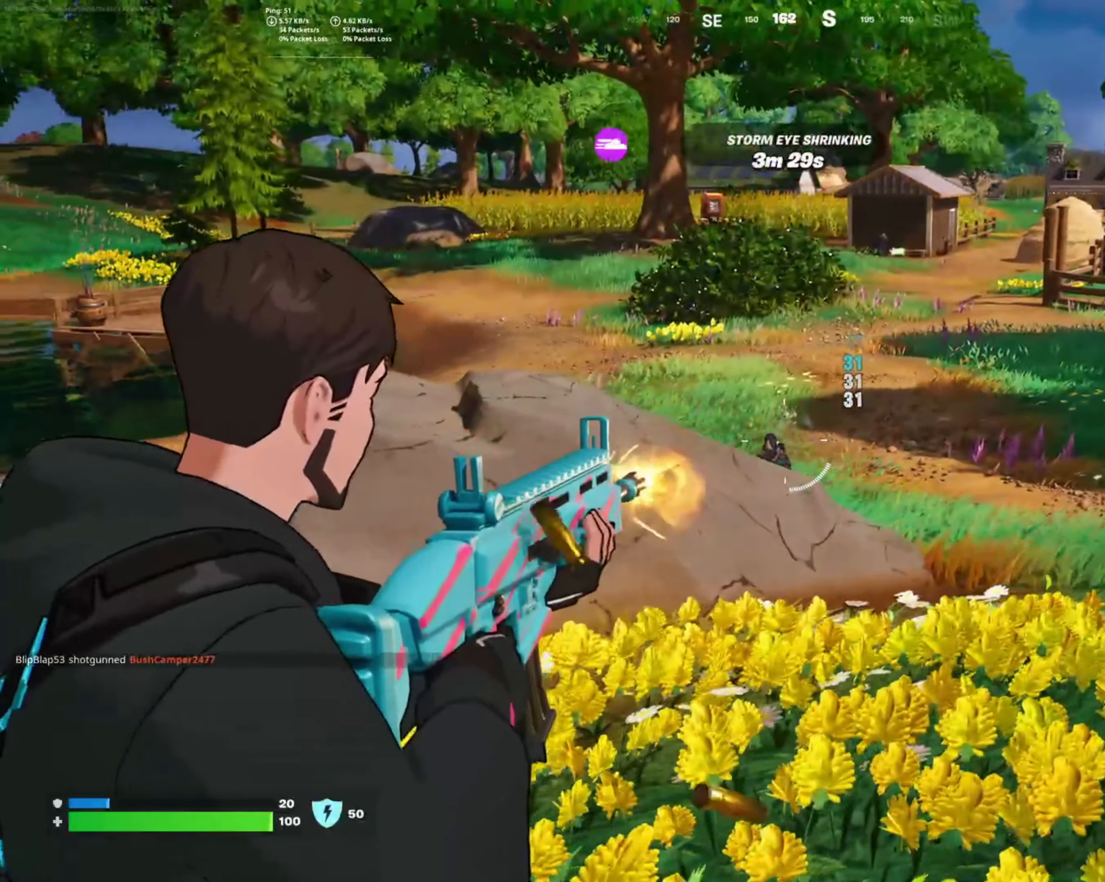
{"buttons": ["L2", "R2"], "left_stick": "up-right", "right_stick": "up-left", "events": [[16, "right_stick", "down-left"], [216, "right_stick", "center"], [400, "right_stick", "up-left"]]}
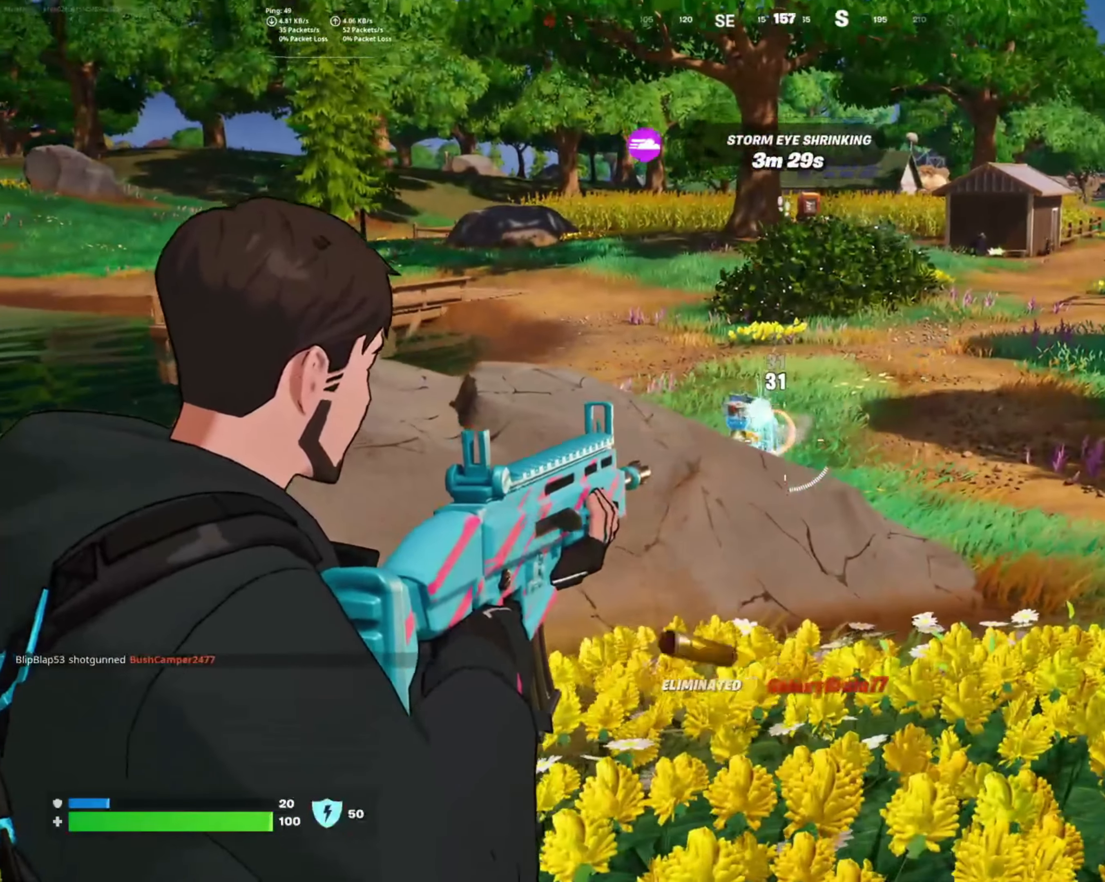
{"buttons": ["CROSS"], "left_stick": "up", "right_stick": "center", "events": [[83, "right_stick", "left"], [300, "right_stick", "center"], [400, "L2", "up"], [416, "R2", "up"], [466, "CROSS", "down"], [500, "left_stick", "up"]]}
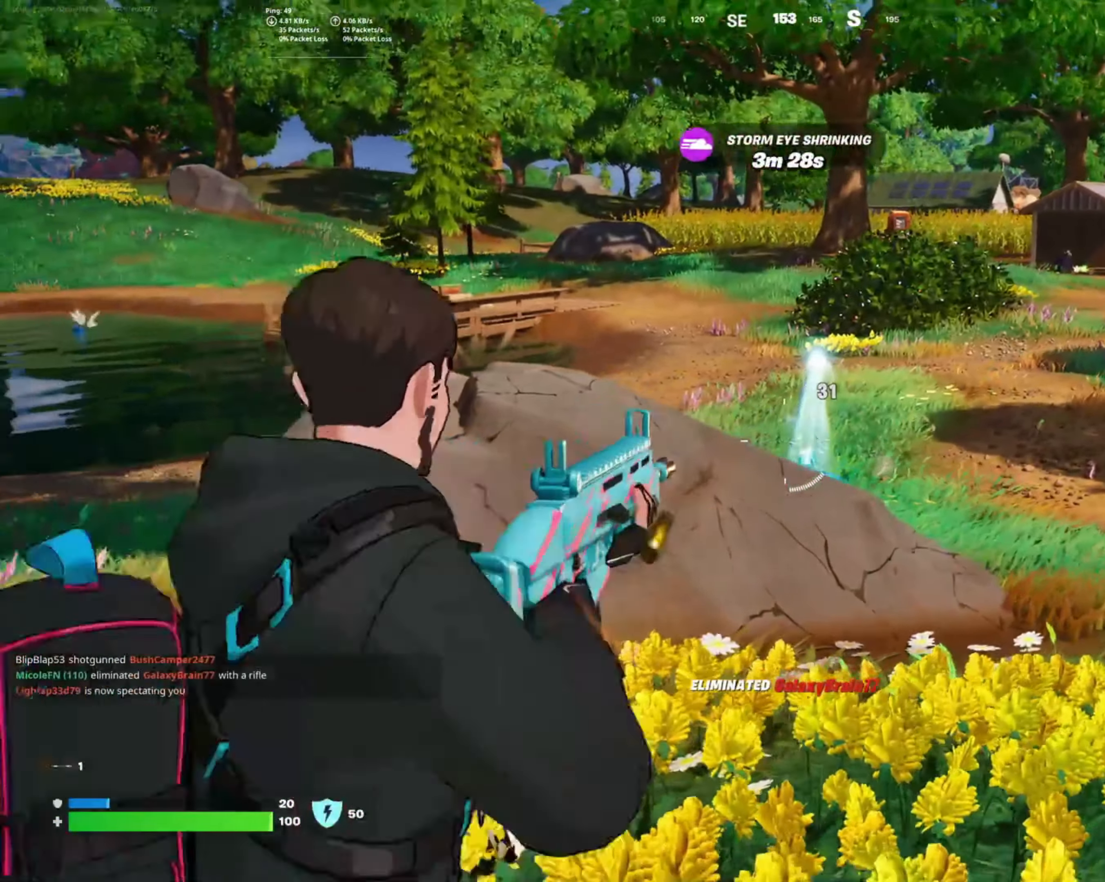
{"buttons": [], "left_stick": "up", "right_stick": "center", "events": [[83, "CROSS", "up"], [116, "SQUARE", "down"], [233, "SQUARE", "up"]]}
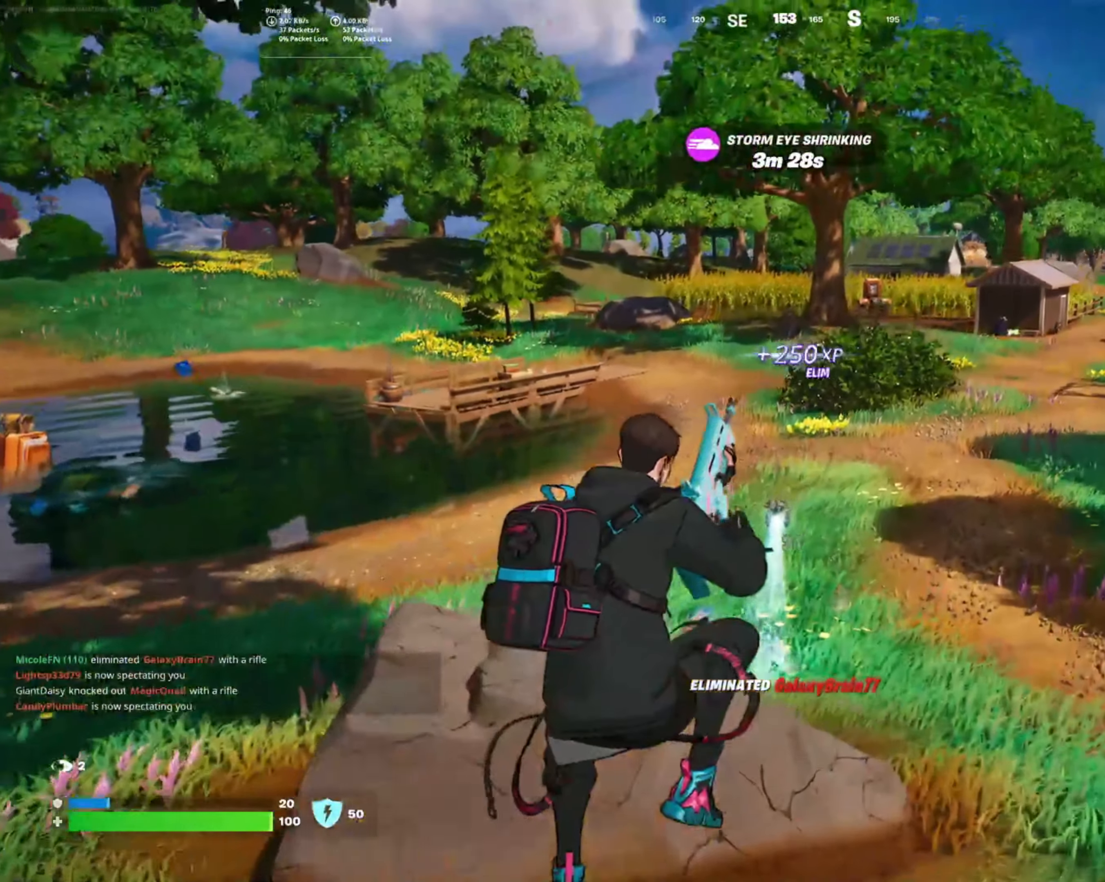
{"buttons": [], "left_stick": "up", "right_stick": "left", "events": [[433, "right_stick", "left"]]}
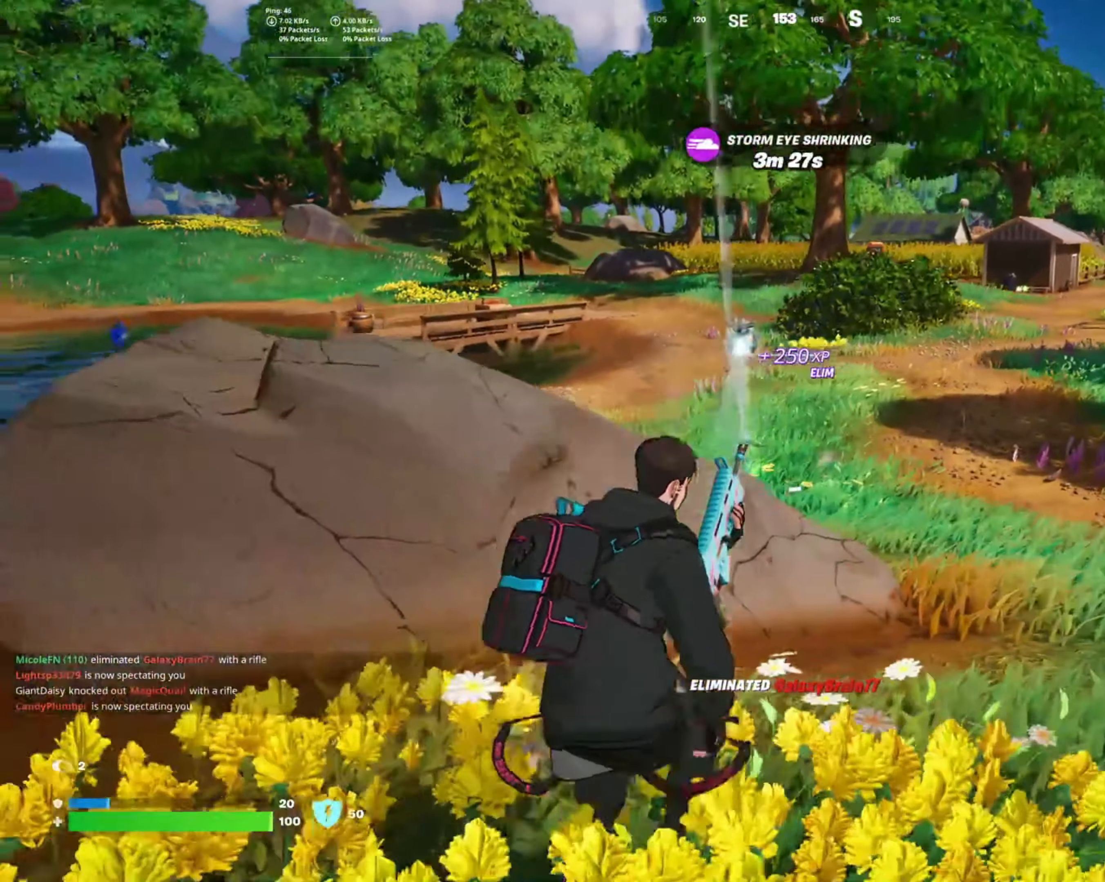
{"buttons": [], "left_stick": "up-right", "right_stick": "center", "events": [[66, "left_stick", "up-right"], [133, "right_stick", "center"], [350, "CROSS", "down"], [467, "CROSS", "up"]]}
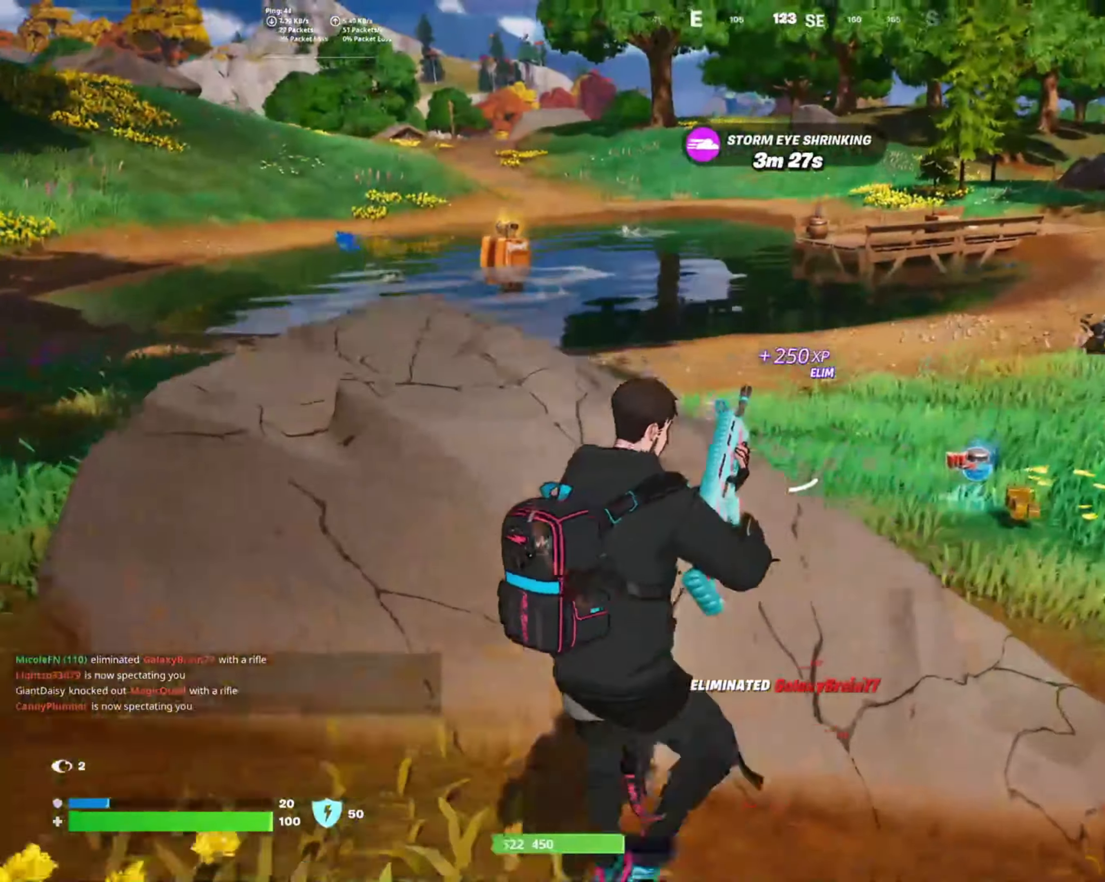
{"buttons": [], "left_stick": "up-right", "right_stick": "center", "events": [[283, "left_stick", "up"], [483, "left_stick", "up-right"]]}
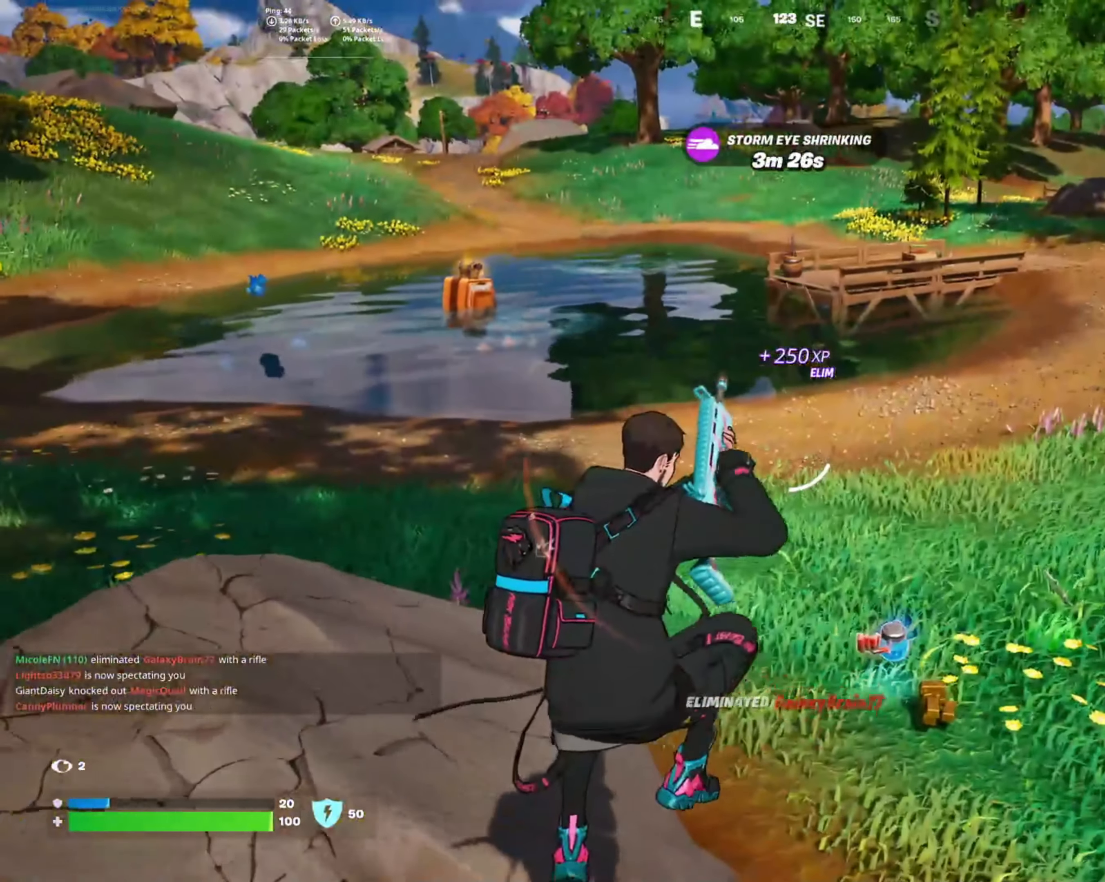
{"buttons": [], "left_stick": "up-right", "right_stick": "center", "events": [[167, "right_stick", "left"], [250, "right_stick", "center"]]}
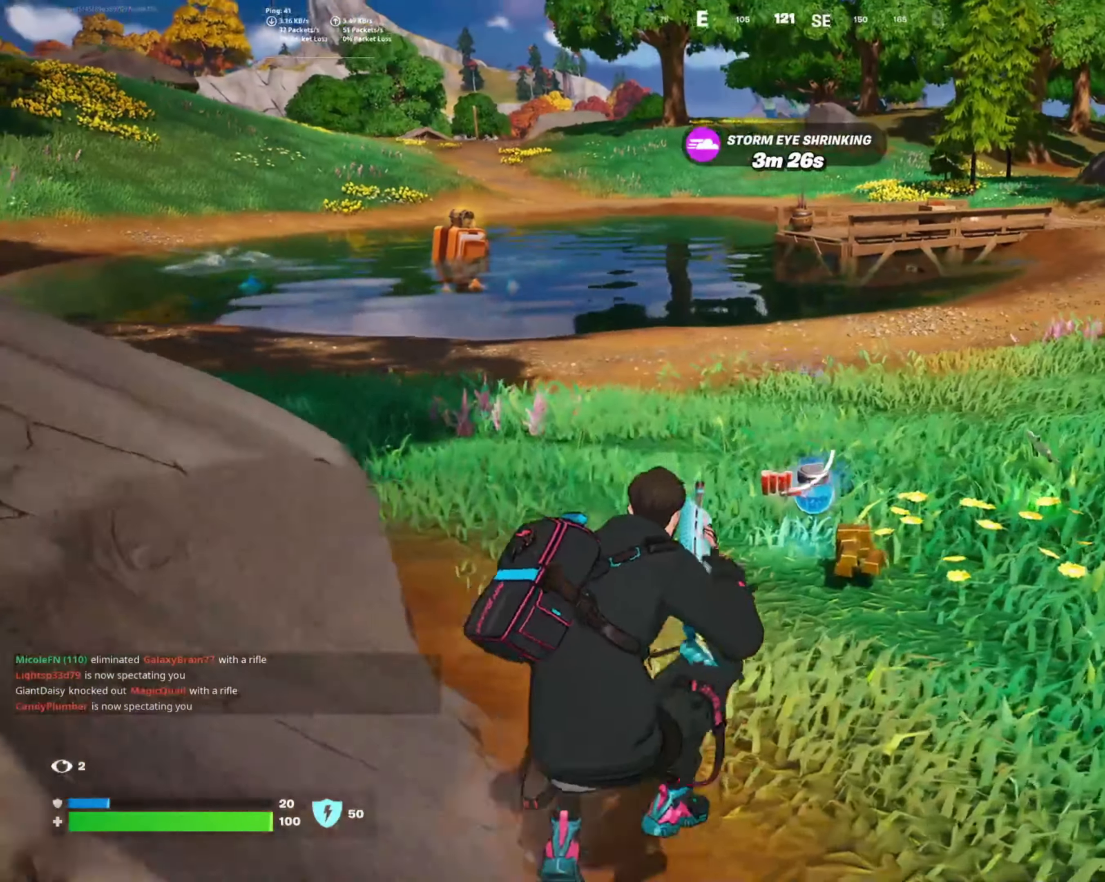
{"buttons": [], "left_stick": "up", "right_stick": "left", "events": [[83, "left_stick", "up"], [483, "right_stick", "left"]]}
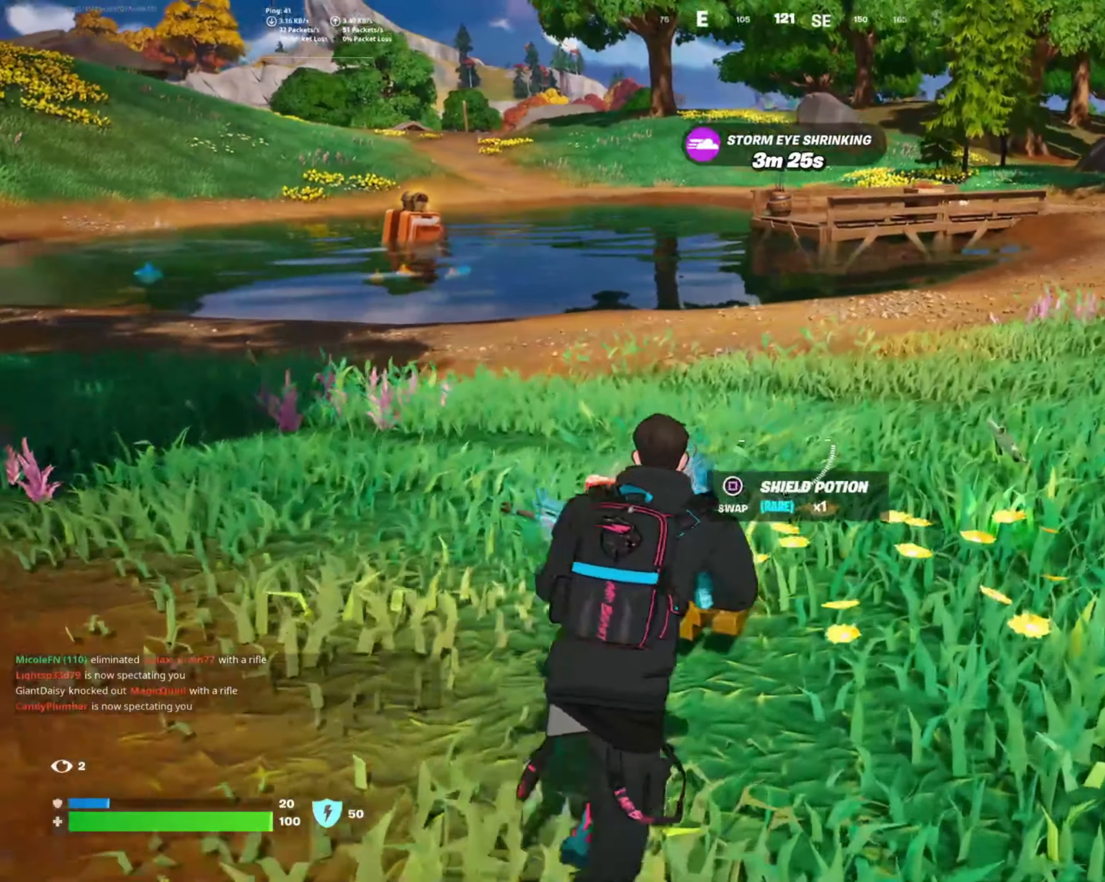
{"buttons": [], "left_stick": "up-left", "right_stick": "right", "events": [[150, "left_stick", "up-left"], [167, "right_stick", "center"], [333, "left_stick", "up"], [333, "right_stick", "right"], [450, "left_stick", "up-left"]]}